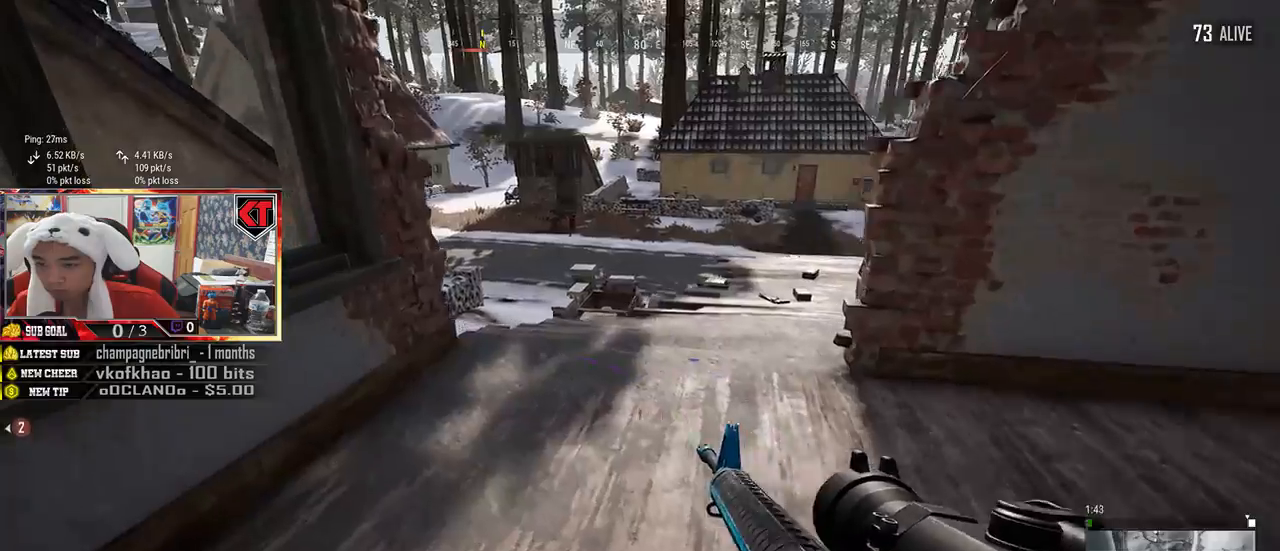
Gameplay with keyboard and mouse; each line is a JSON object with the keys and mouse buttons held at the frame after it. "events" lists presses ("down") and releases ("up") of "a", "c", "ctrl", "d", "e", "f", "q", "r", "s", "shift", "space", "tab", "v", "w", "x", "z", "mouse_left", "mouse_wheel", "mouse_right", "mouse_mb4" and "mouse_mb5" between this image and that frame as [ms after this image, input, new state], when the widget could be followed in between. "mouse_left", "mouse_wheel", "mouse_right", "mouse_mb4", "mouse_mb5" = the "left", "wheel", "right", "mb4", "mb5" buttons of the "mouse" list. No other keys are recorded. "wheel" means that the mouse wheel is clicked or scrolled. Mouse movement is not recorded.
{"keys": ["d", "w"], "mouse": [], "events": [[50, "a", "up"], [384, "d", "down"]]}
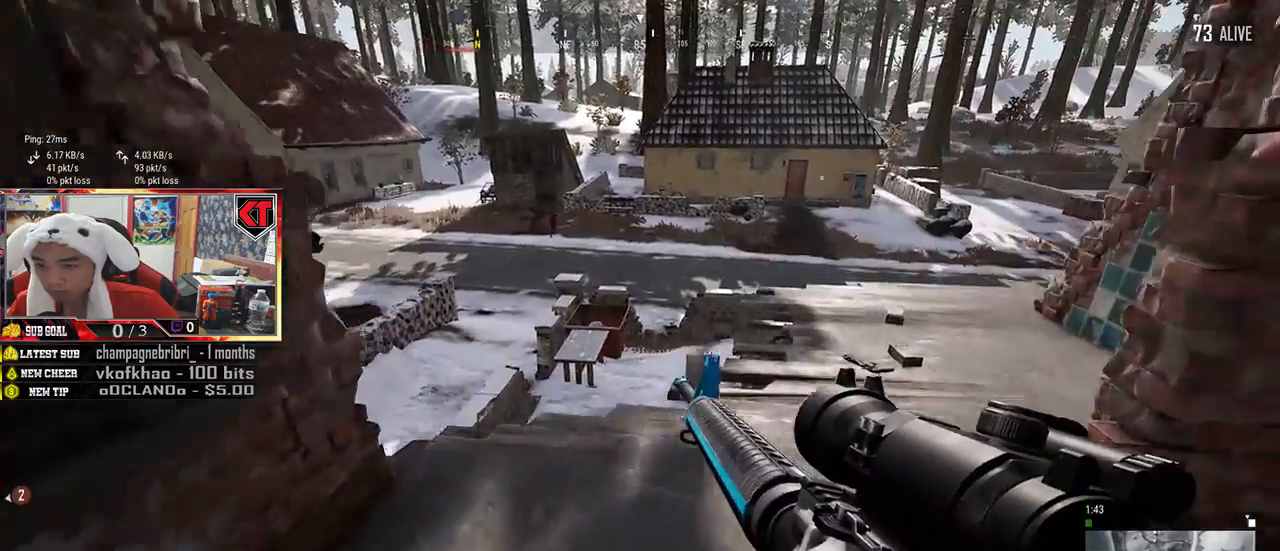
{"keys": ["d", "w"], "mouse": [], "events": [[100, "d", "up"], [267, "tab", "down"], [350, "tab", "up"], [450, "d", "down"]]}
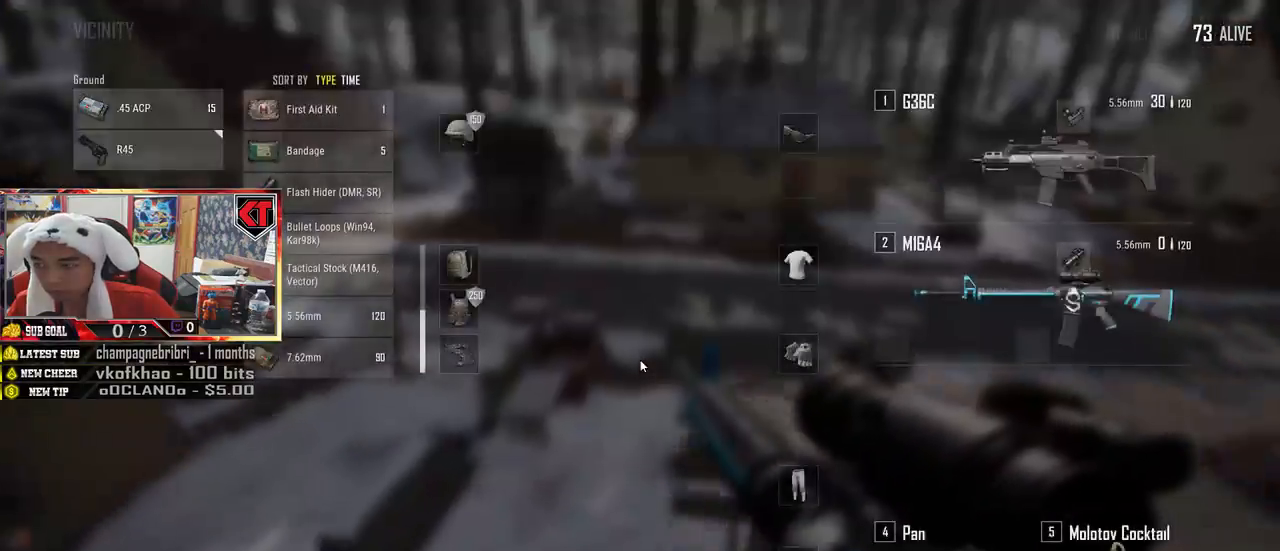
{"keys": ["w"], "mouse": [], "events": [[150, "tab", "down"], [267, "tab", "up"], [400, "d", "up"]]}
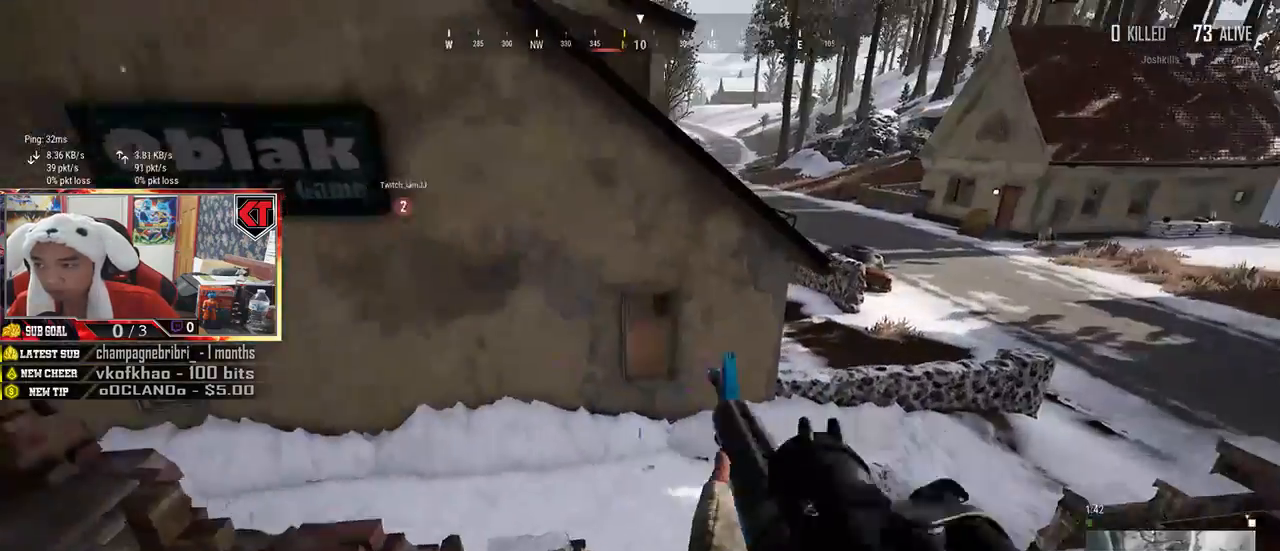
{"keys": ["w"], "mouse": [], "events": []}
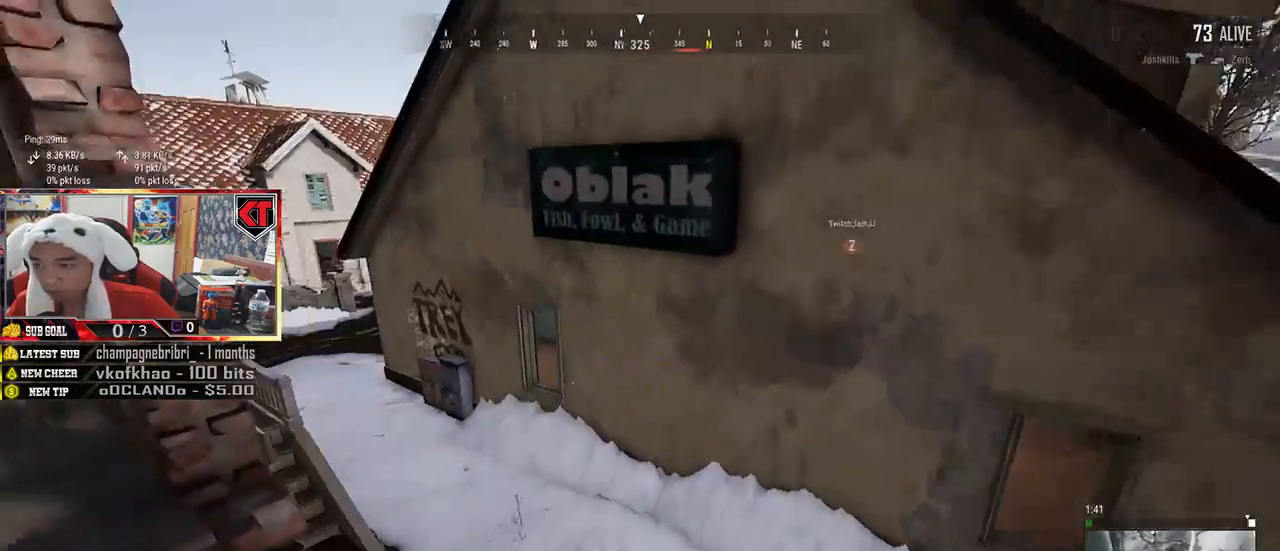
{"keys": ["w"], "mouse": [], "events": []}
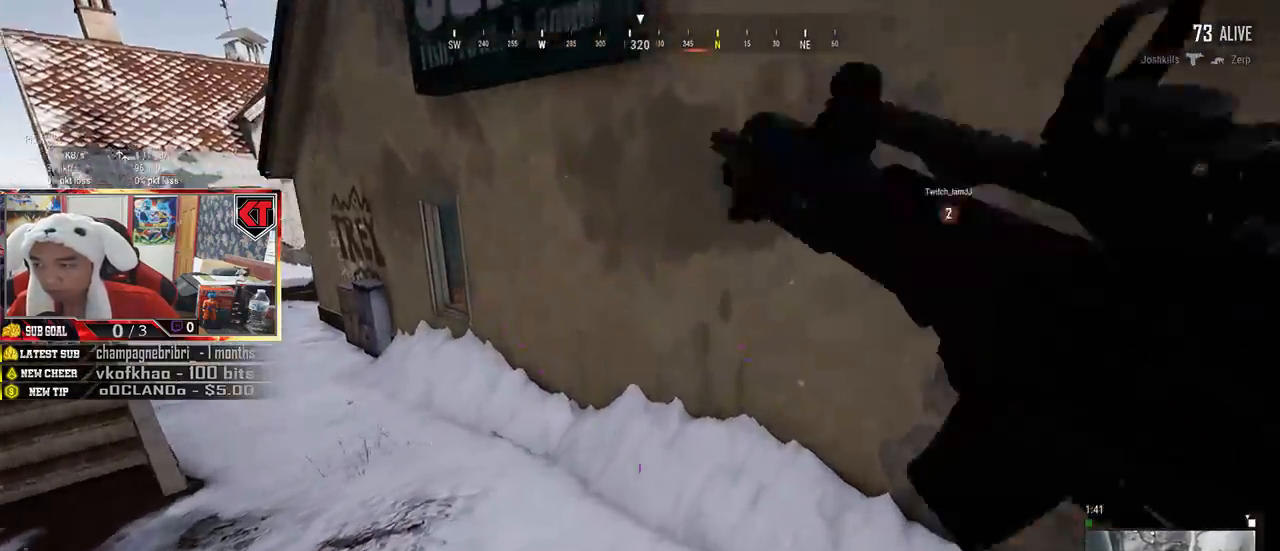
{"keys": ["shift", "w"], "mouse": [], "events": [[200, "shift", "down"]]}
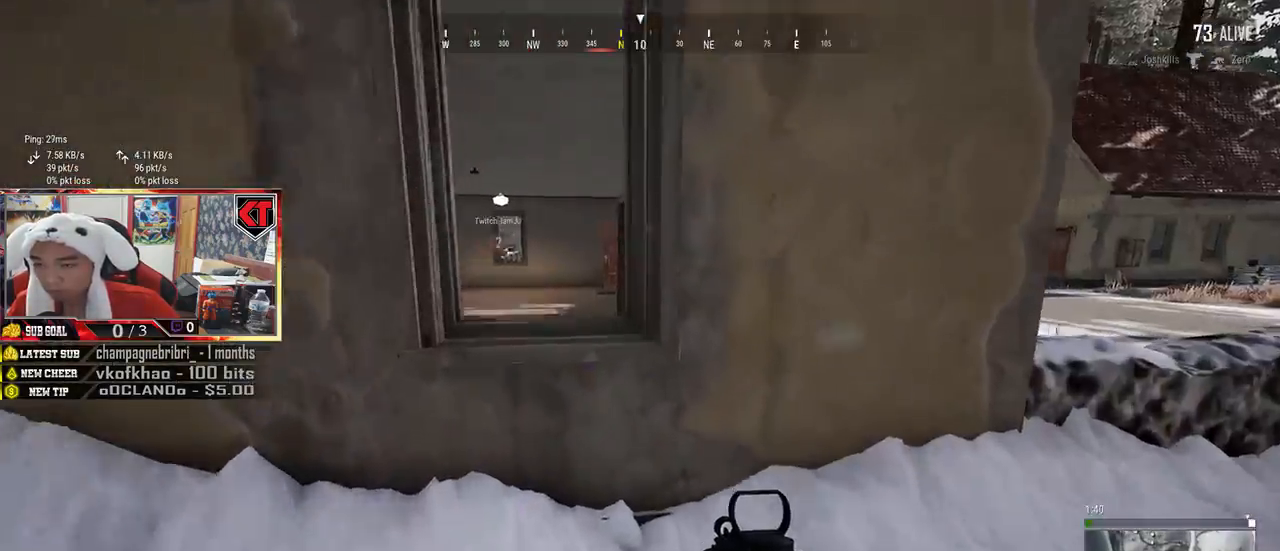
{"keys": ["d", "shift", "w"], "mouse": [], "events": [[50, "d", "down"]]}
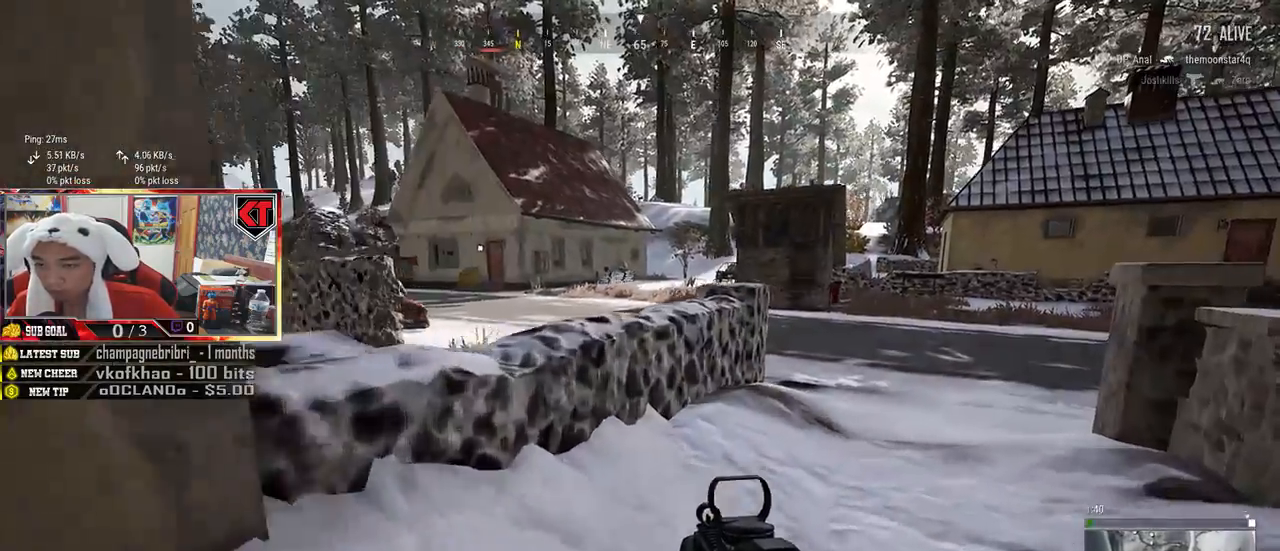
{"keys": ["shift", "w"], "mouse": [], "events": [[400, "d", "up"]]}
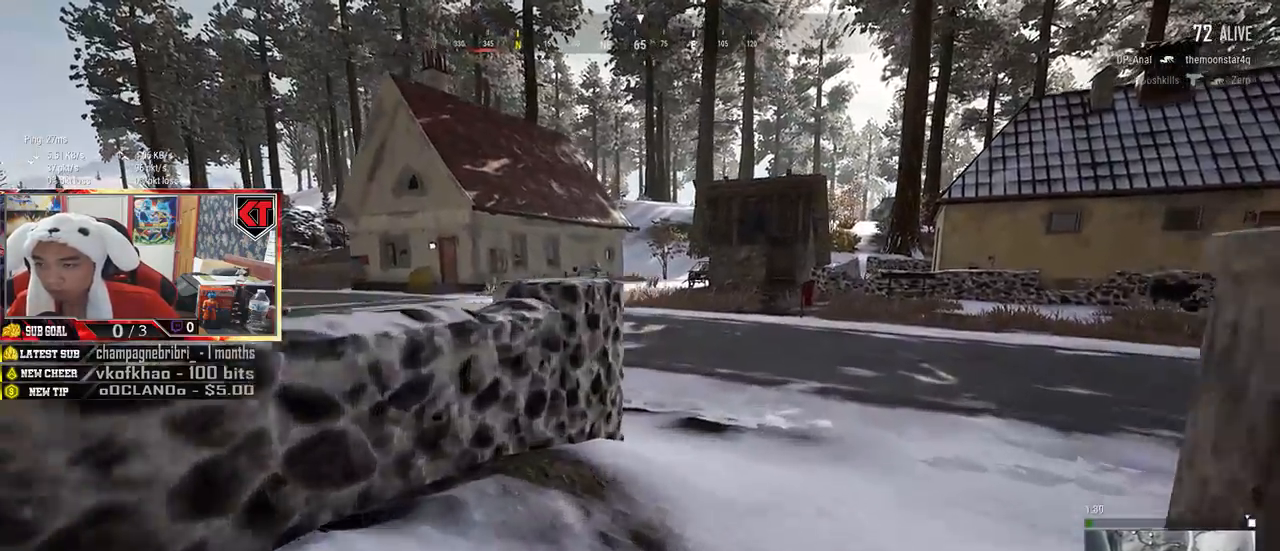
{"keys": ["w"], "mouse": [], "events": [[334, "shift", "up"]]}
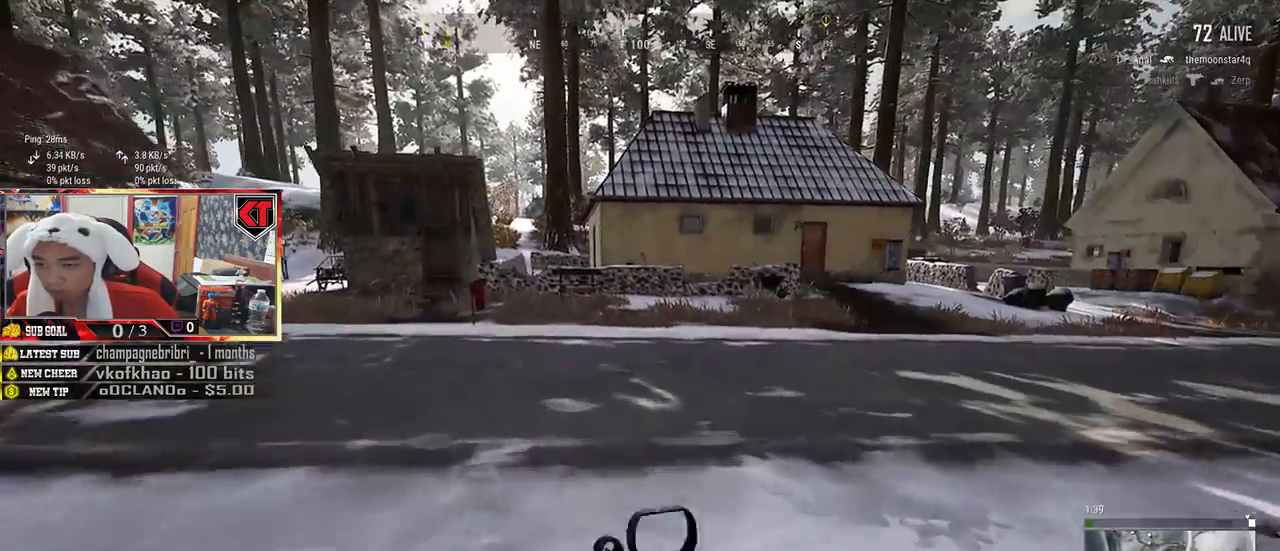
{"keys": ["d"], "mouse": [], "events": [[50, "d", "down"], [267, "w", "up"]]}
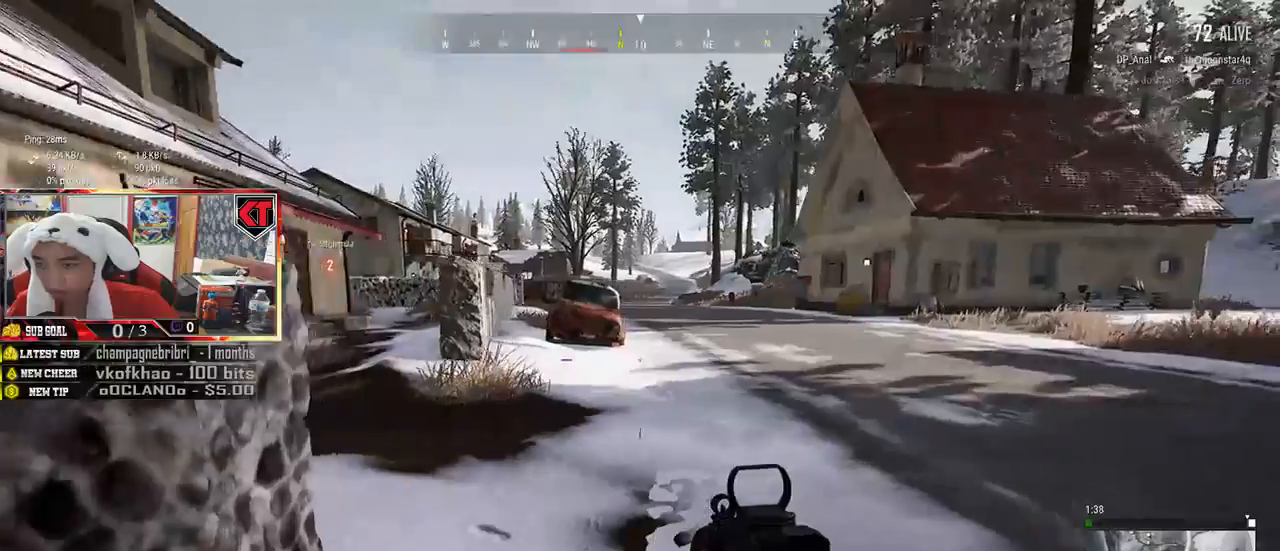
{"keys": ["d"], "mouse": [], "events": []}
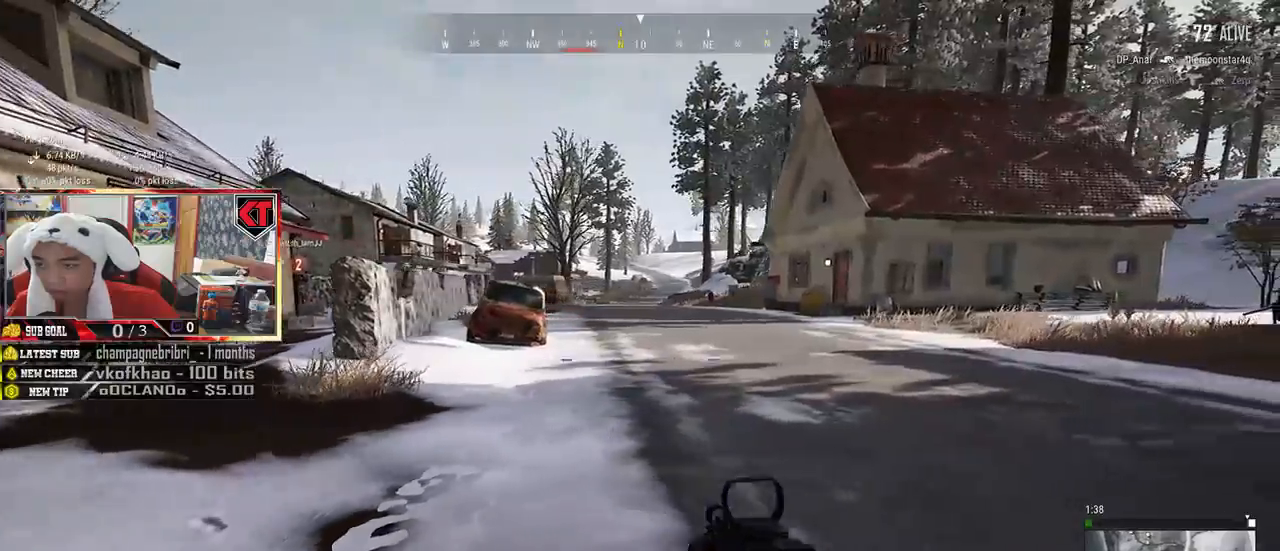
{"keys": ["shift", "w"], "mouse": [], "events": [[34, "w", "down"], [117, "d", "up"], [450, "shift", "down"]]}
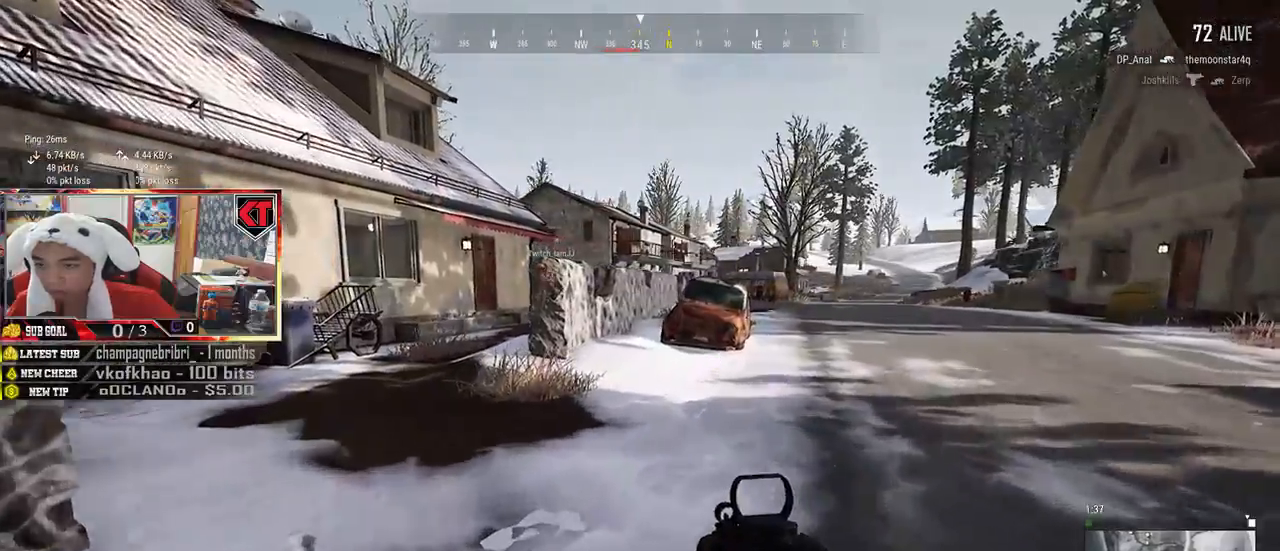
{"keys": ["w"], "mouse": [], "events": [[434, "shift", "up"]]}
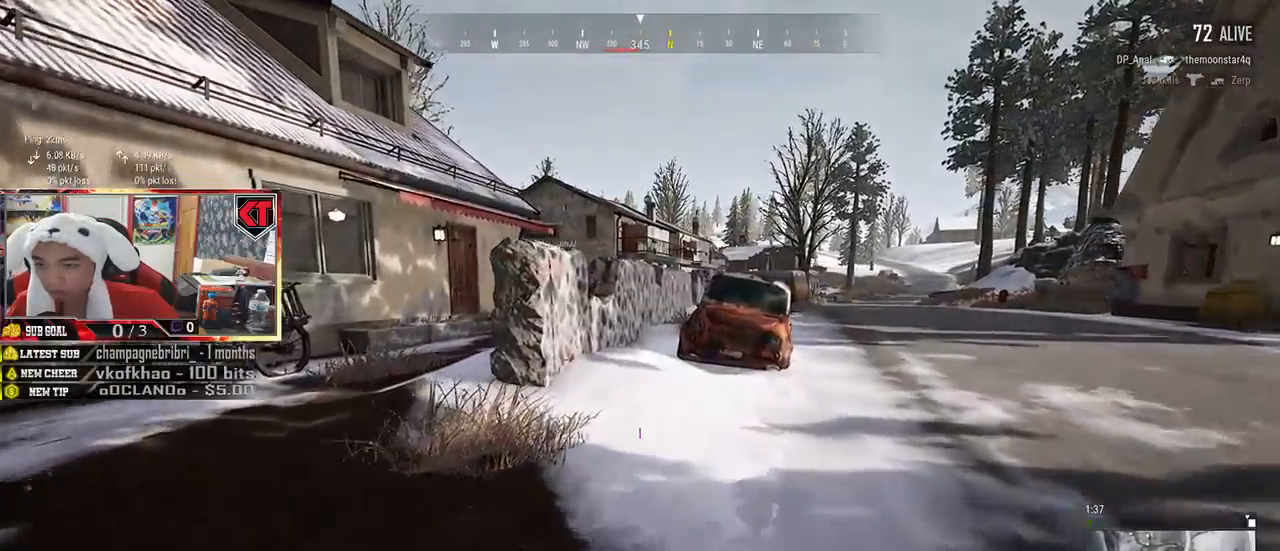
{"keys": ["a", "w"], "mouse": [], "events": [[117, "a", "down"]]}
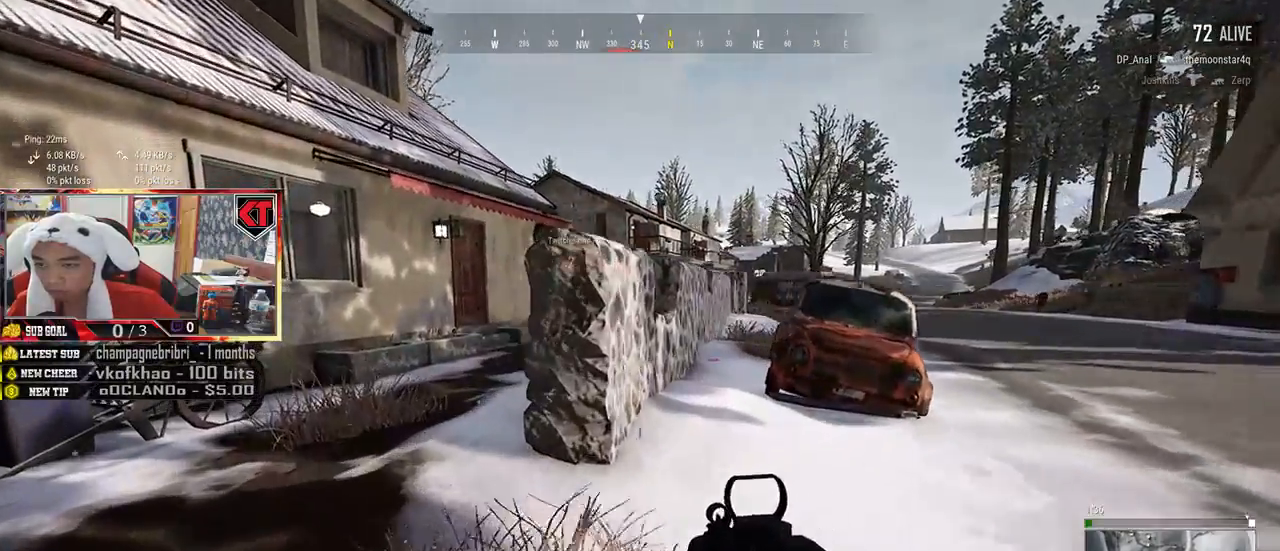
{"keys": ["w"], "mouse": [], "events": [[500, "a", "up"]]}
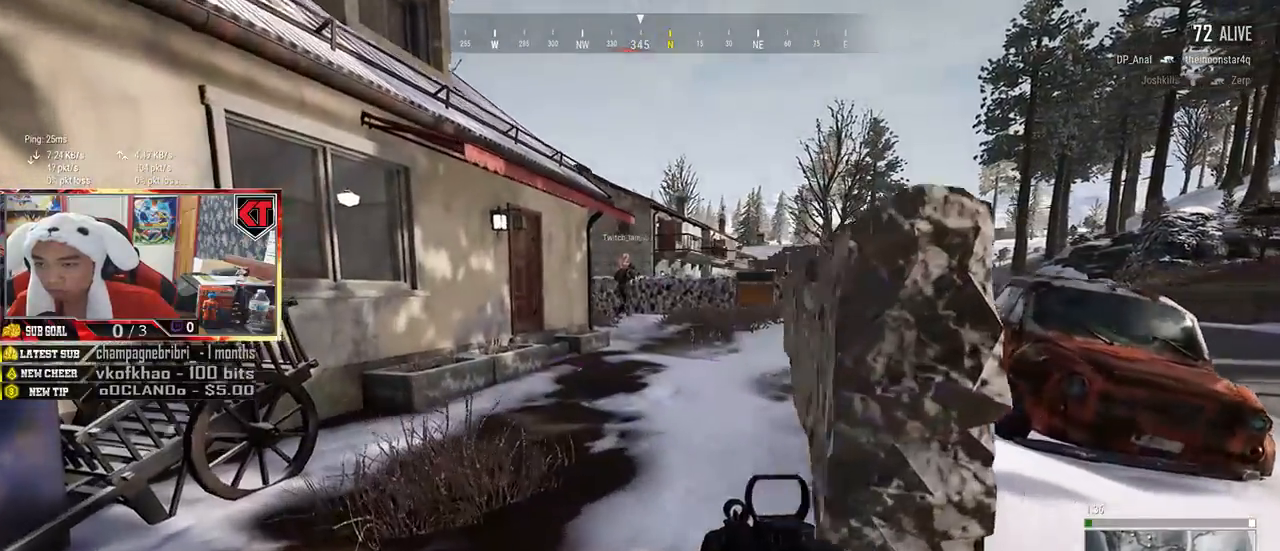
{"keys": ["d", "shift", "w"], "mouse": [], "events": [[234, "shift", "down"], [384, "d", "down"]]}
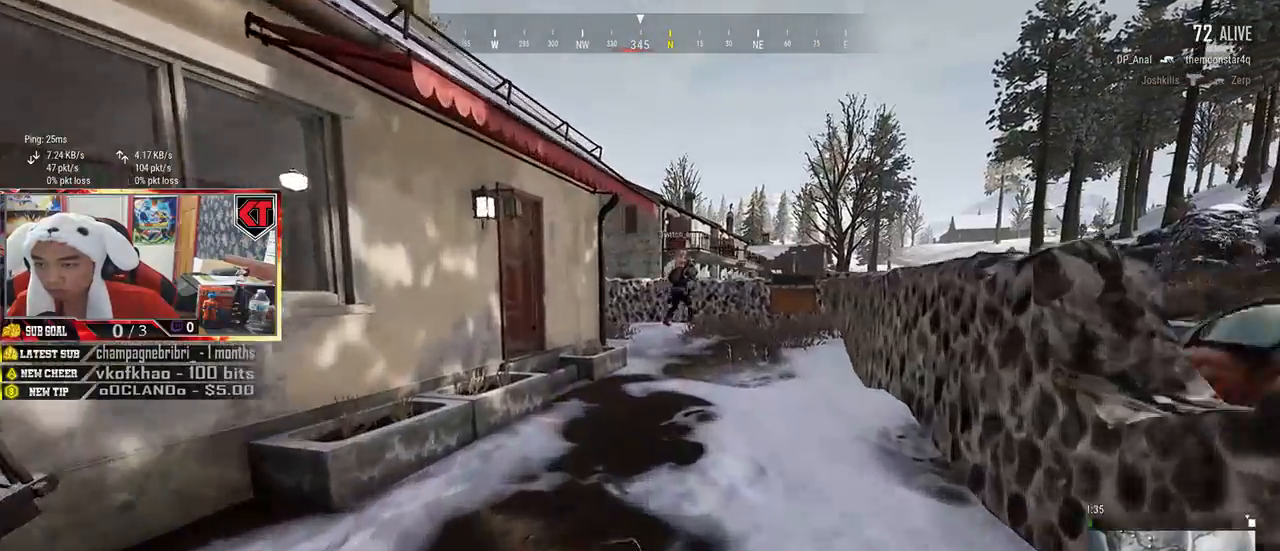
{"keys": ["shift", "w"], "mouse": [], "events": [[50, "d", "up"], [117, "space", "down"], [300, "space", "up"]]}
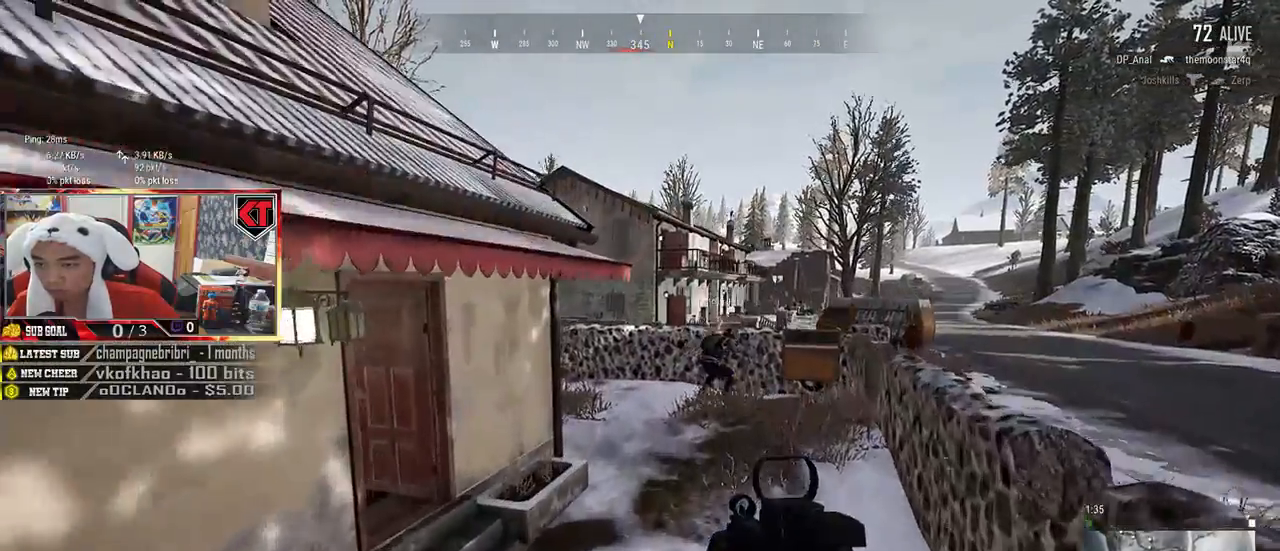
{"keys": ["shift", "w"], "mouse": [], "events": []}
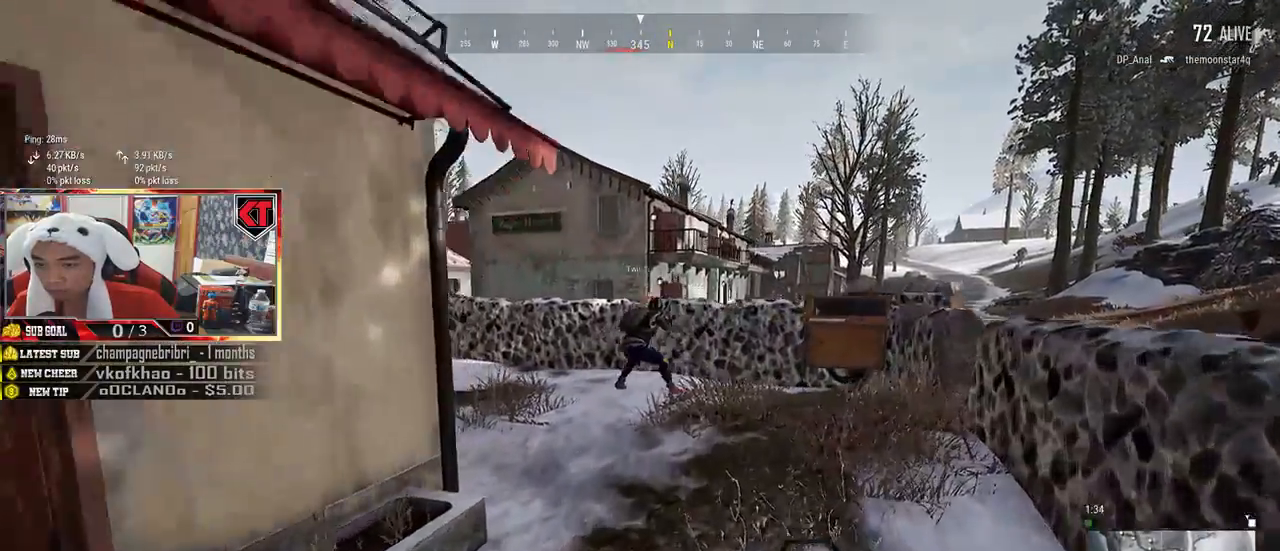
{"keys": ["shift", "w"], "mouse": [], "events": []}
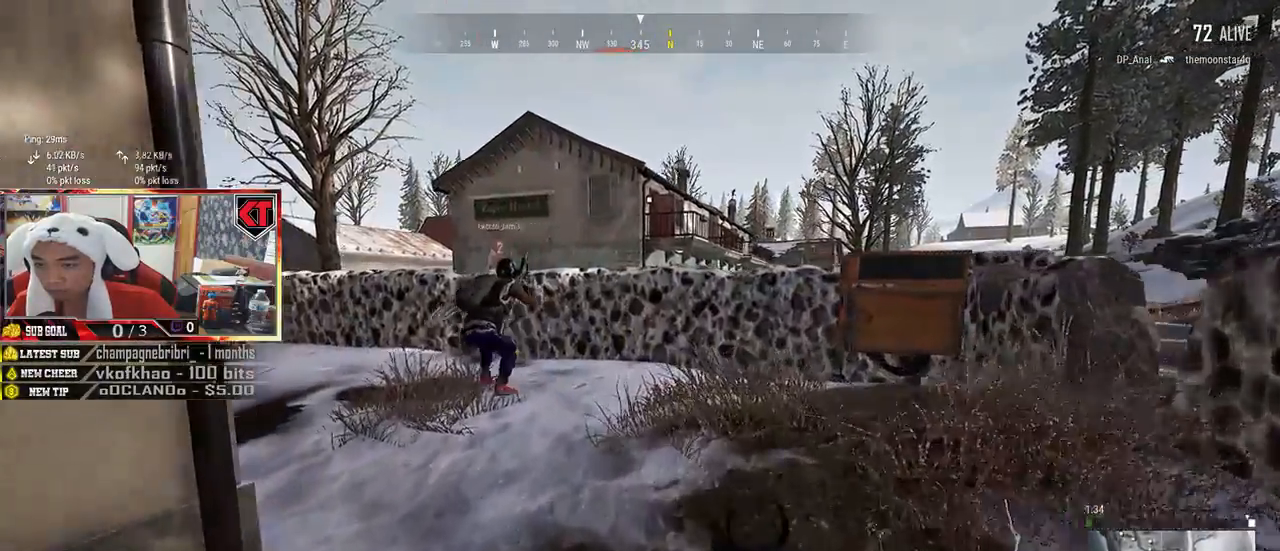
{"keys": ["w"], "mouse": [], "events": [[267, "space", "down"], [400, "shift", "up"], [467, "space", "up"]]}
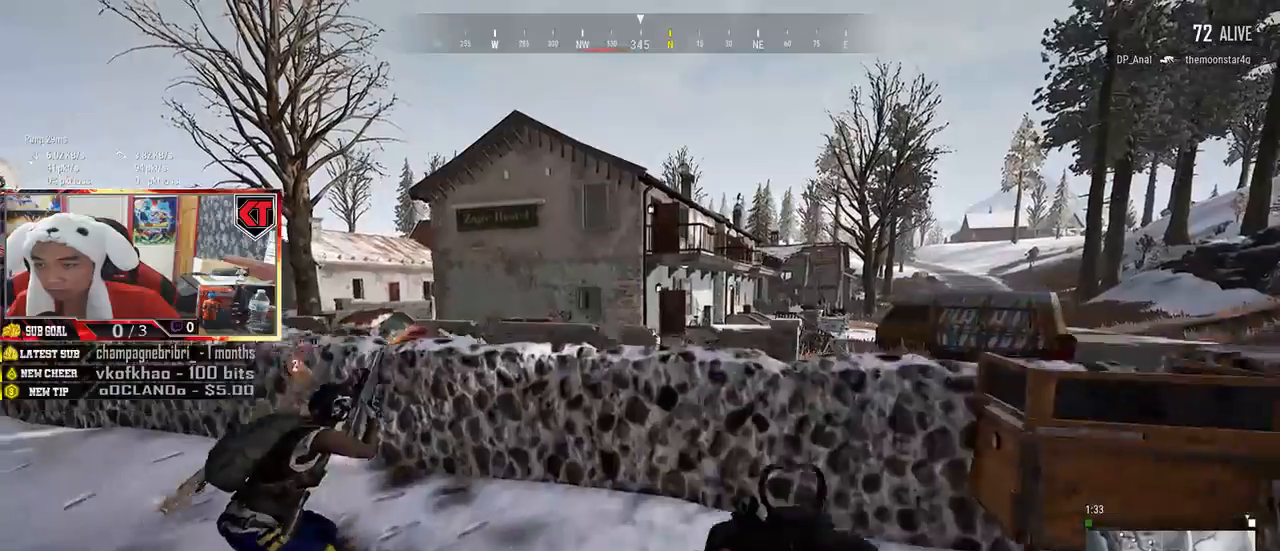
{"keys": ["d"], "mouse": [], "events": [[400, "d", "down"], [434, "w", "up"]]}
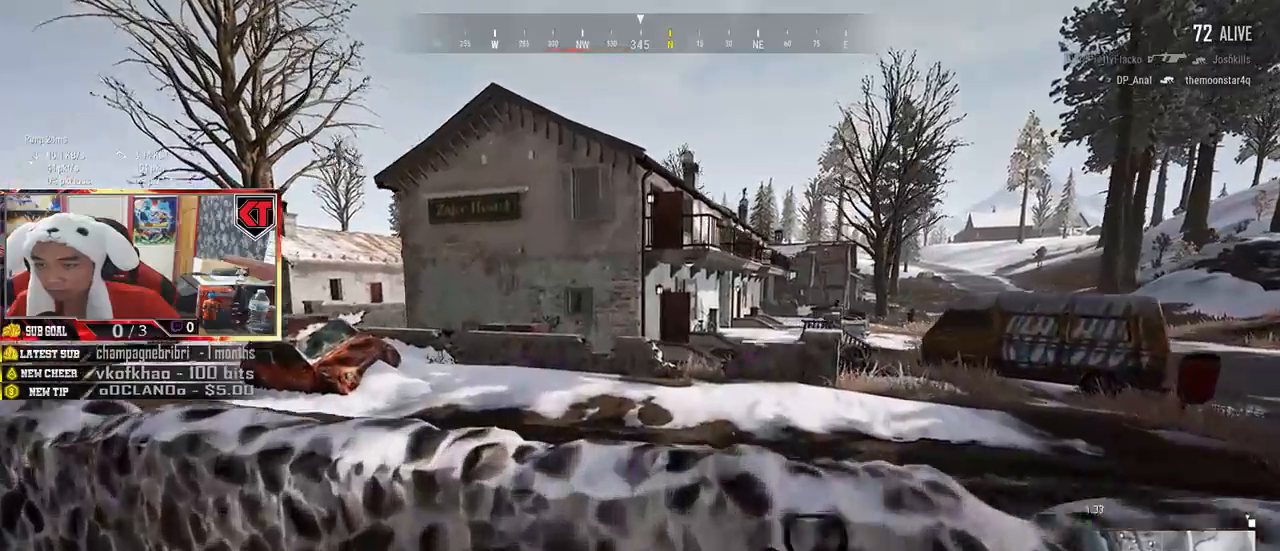
{"keys": ["s"], "mouse": [], "events": [[117, "s", "down"], [484, "d", "up"]]}
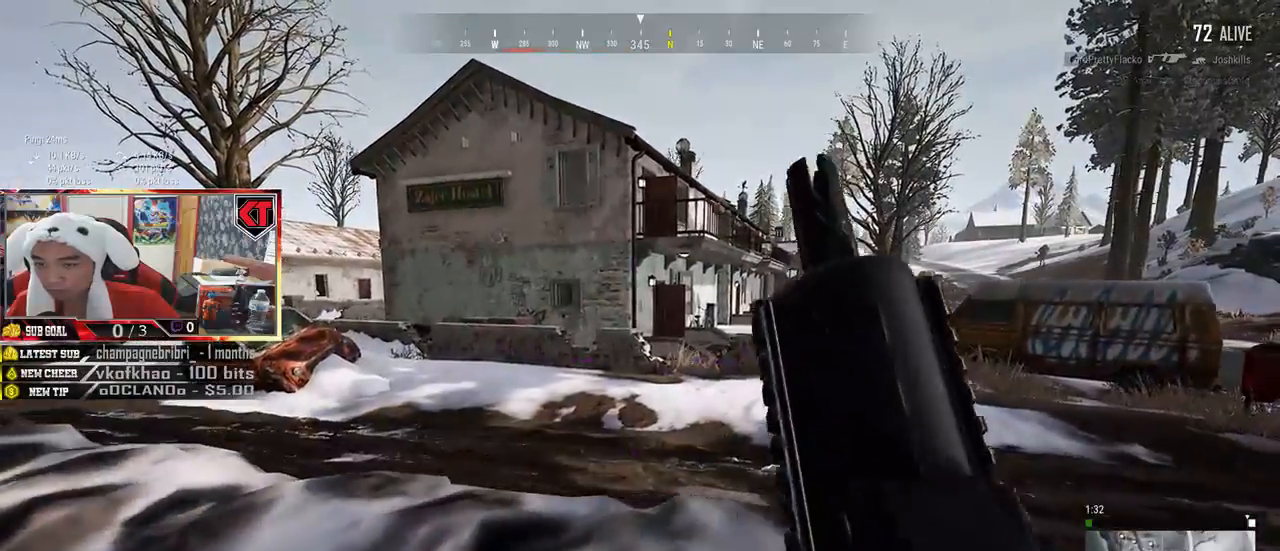
{"keys": ["s"], "mouse": [], "events": [[317, "ctrl", "down"], [450, "ctrl", "up"]]}
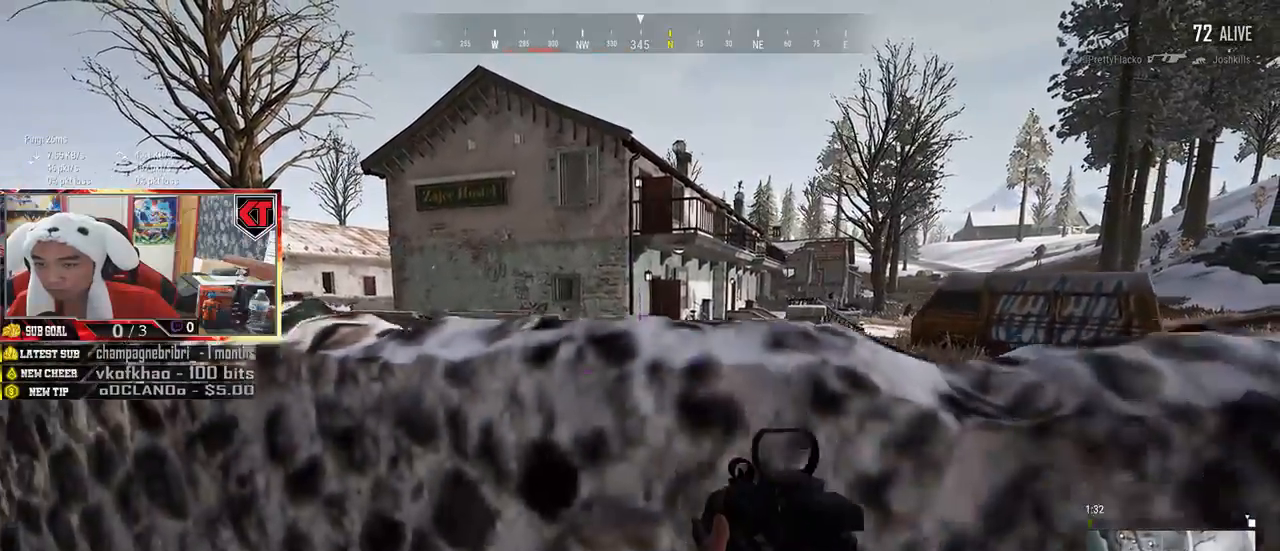
{"keys": ["d", "s"], "mouse": [], "events": [[267, "d", "down"]]}
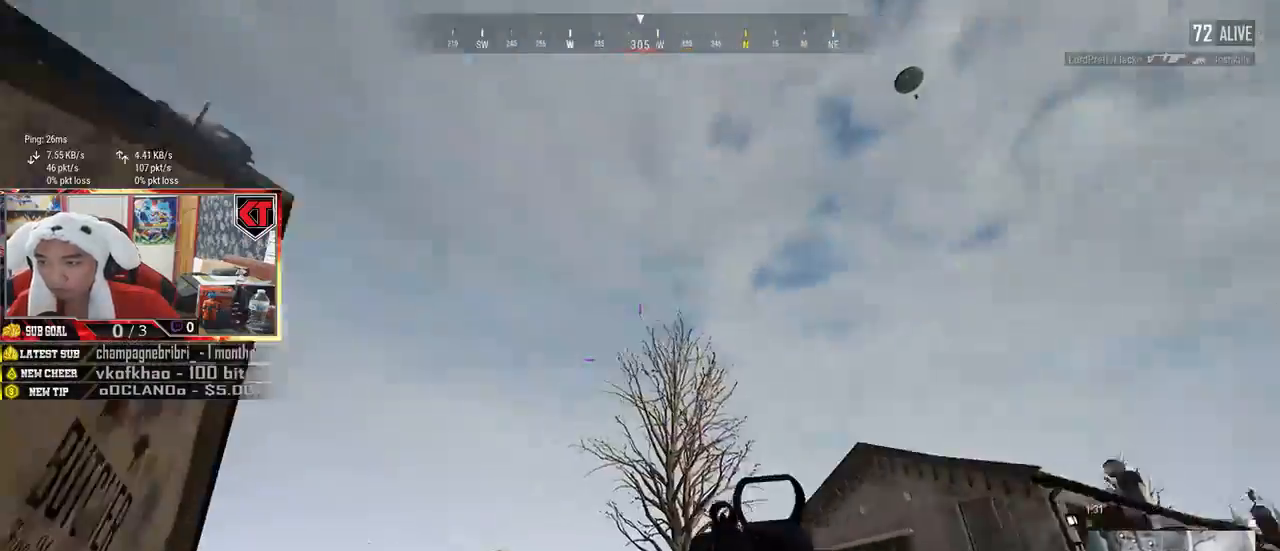
{"keys": ["a", "s"], "mouse": [], "events": [[234, "d", "up"], [284, "a", "down"]]}
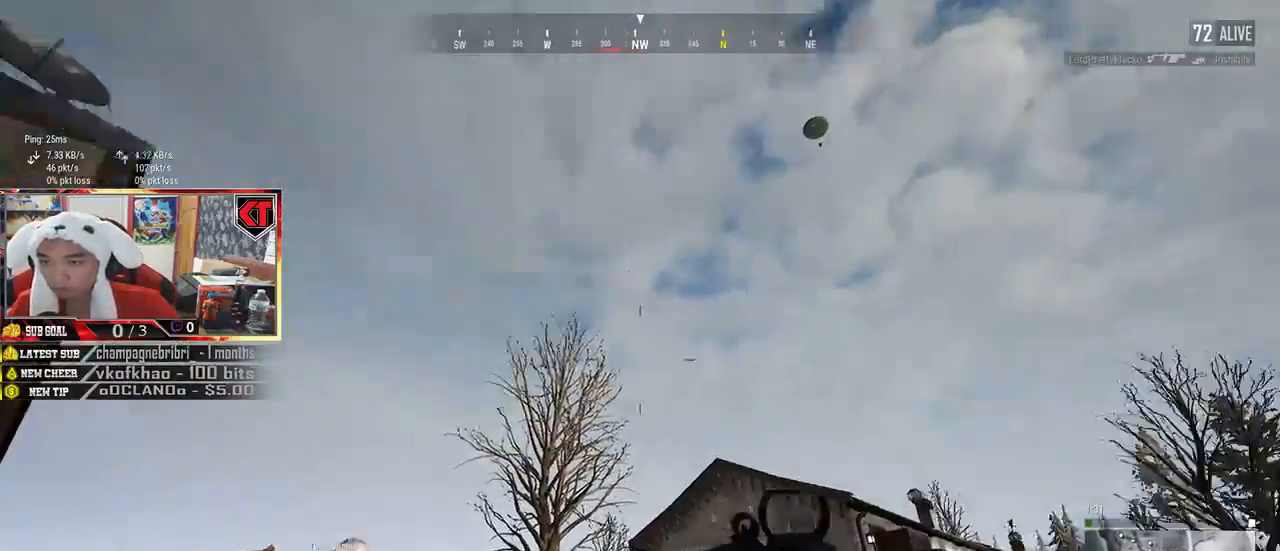
{"keys": ["a", "w"], "mouse": [], "events": [[134, "ctrl", "down"], [234, "ctrl", "up"], [234, "s", "up"], [467, "w", "down"]]}
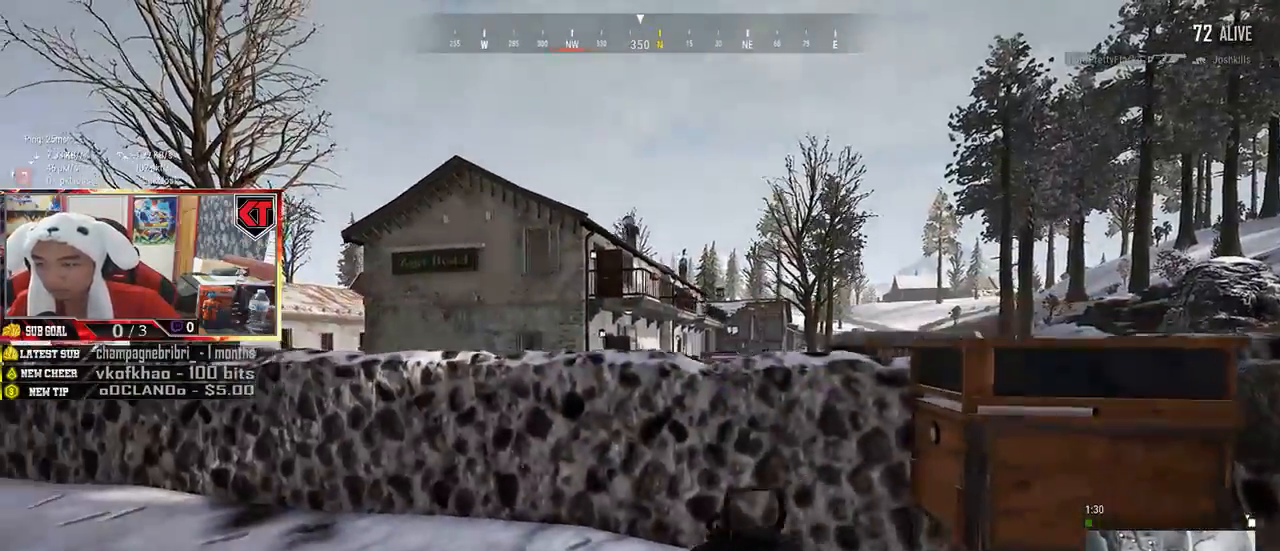
{"keys": ["a", "w"], "mouse": [], "events": []}
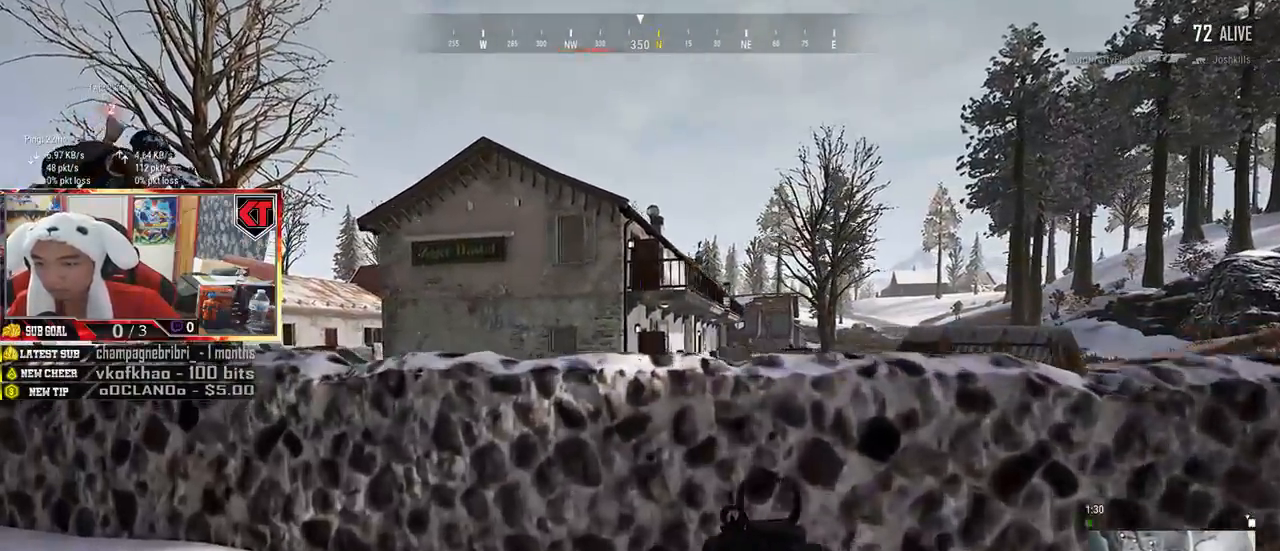
{"keys": ["a", "w"], "mouse": [], "events": []}
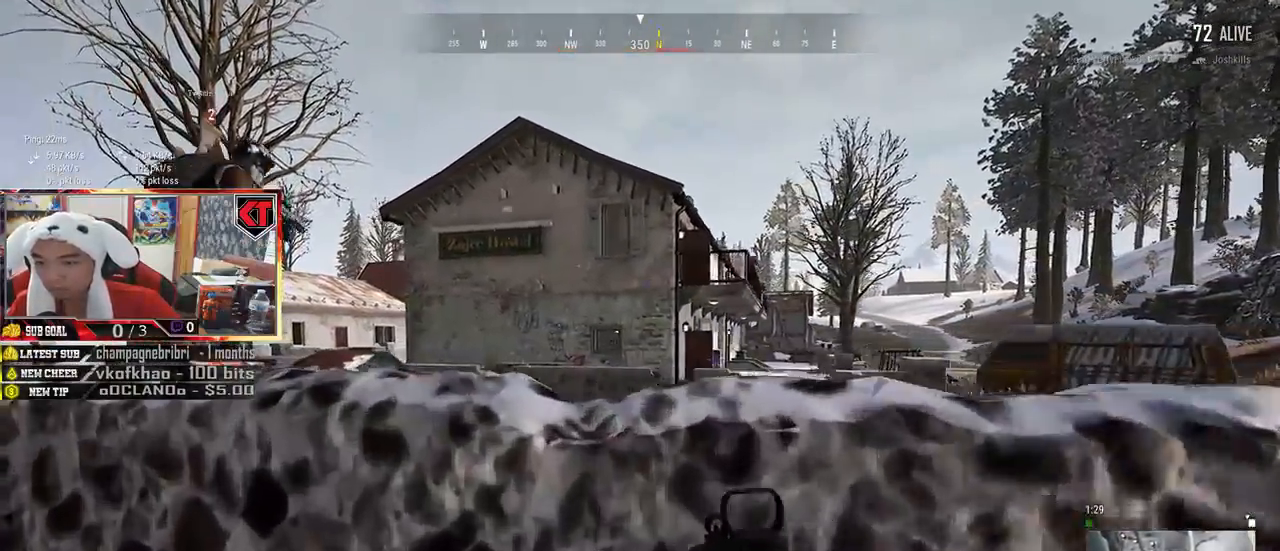
{"keys": ["a", "c", "w"], "mouse": [], "events": [[34, "w", "up"], [50, "w", "down"], [317, "c", "down"], [417, "c", "up"], [484, "c", "down"]]}